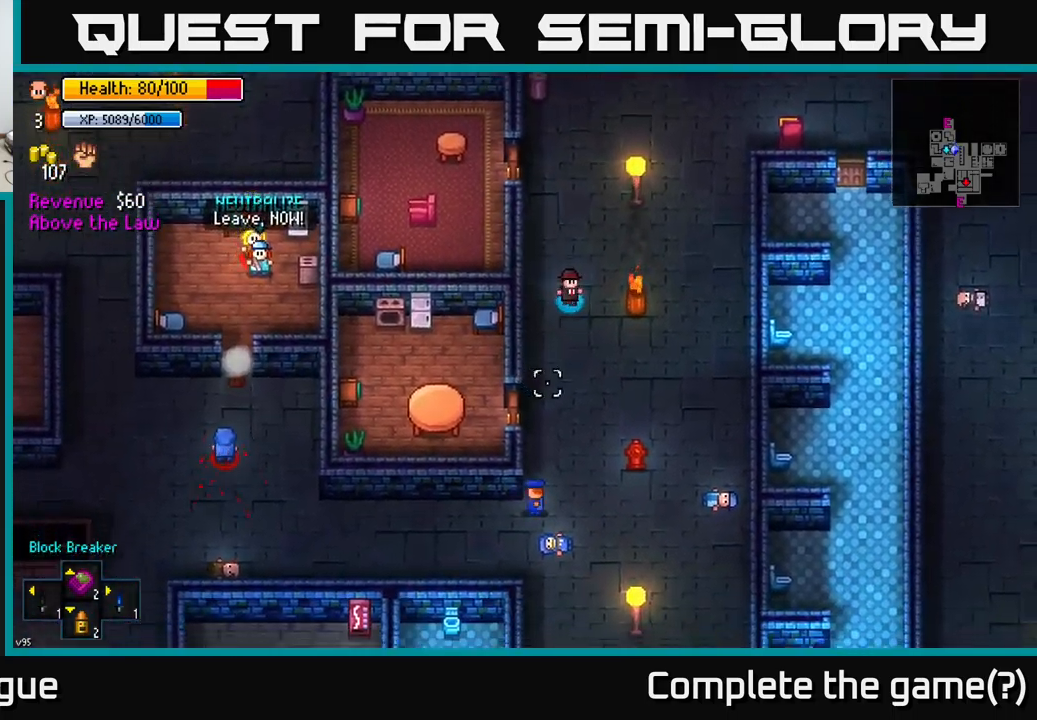
Gameplay with a controller (Xbox layout); each line is a JSON object with the inputs held at the frame after it. "events" lists button and stick changes between this image and that frame as [ms after this image, input, new state], when the widget could be followed in between.
{"buttons": [], "left_stick": "down", "right_stick": "down-left", "events": [[17, "left_stick", "right"], [67, "left_stick", "center"], [317, "left_stick", "down"], [384, "right_stick", "down-left"]]}
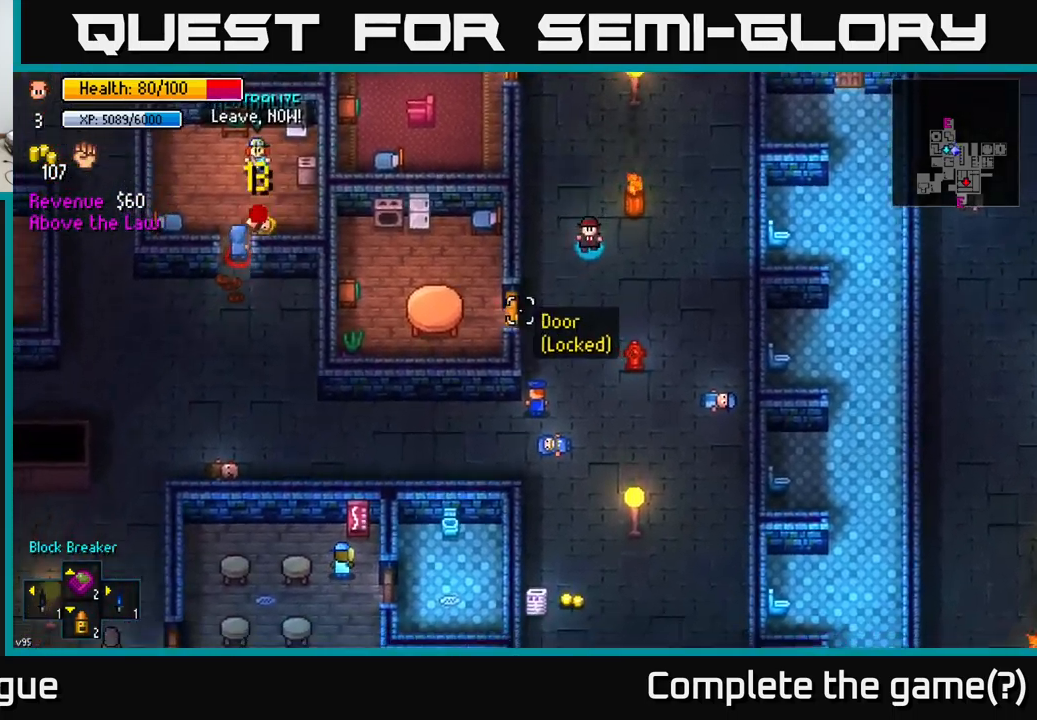
{"buttons": [], "left_stick": "down", "right_stick": "up-left", "events": [[100, "right_stick", "left"], [334, "right_stick", "up-left"]]}
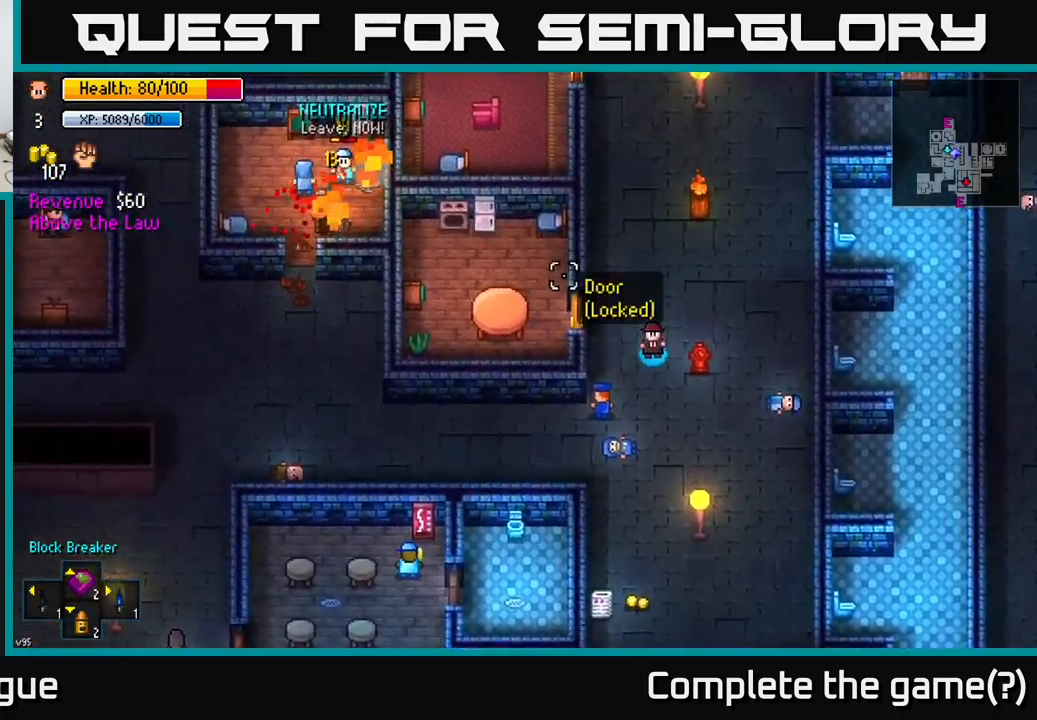
{"buttons": [], "left_stick": "left", "right_stick": "up-left", "events": [[50, "left_stick", "down-left"], [450, "left_stick", "left"]]}
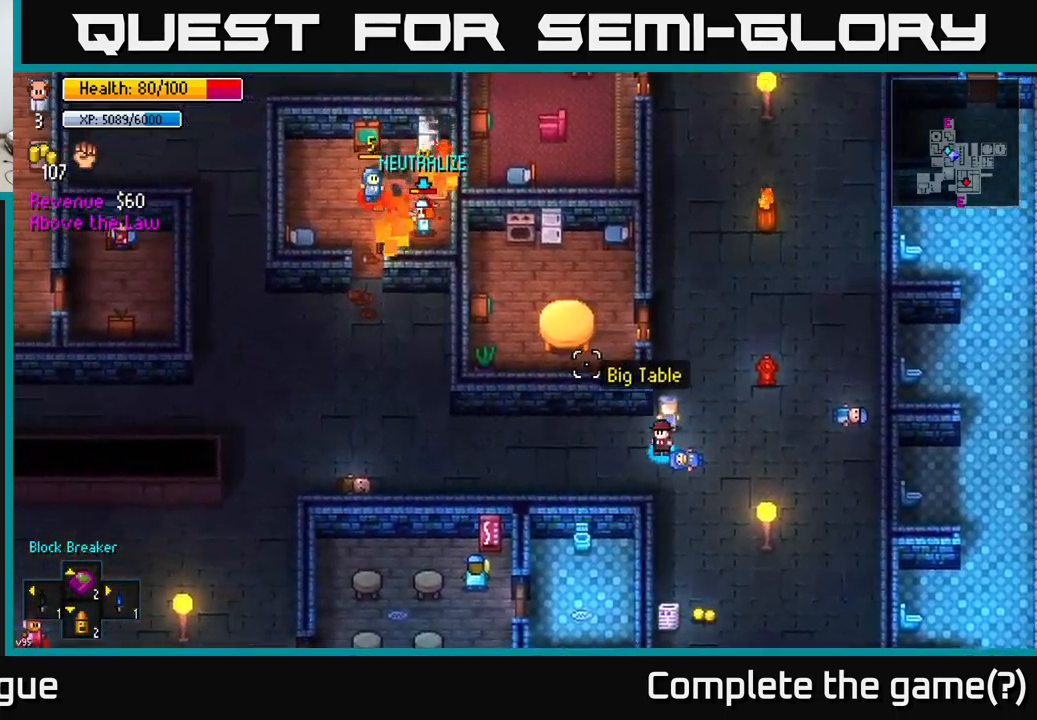
{"buttons": [], "left_stick": "up-left", "right_stick": "up-left", "events": [[500, "left_stick", "up-left"]]}
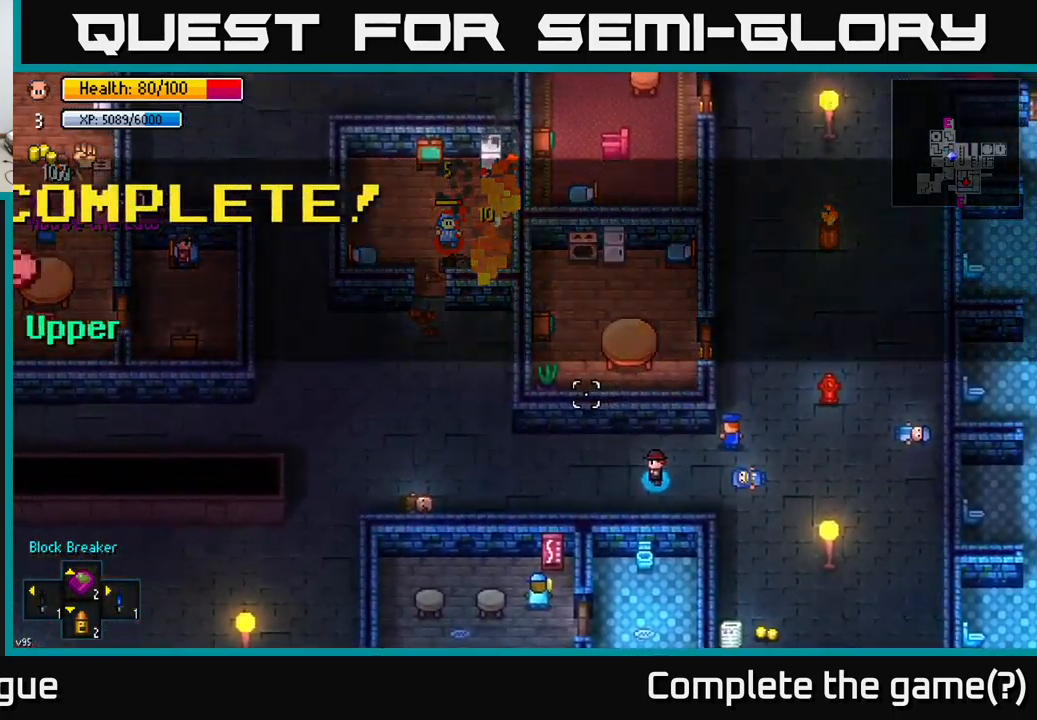
{"buttons": [], "left_stick": "center", "right_stick": "center", "events": [[50, "right_stick", "up"], [184, "left_stick", "center"], [350, "right_stick", "center"]]}
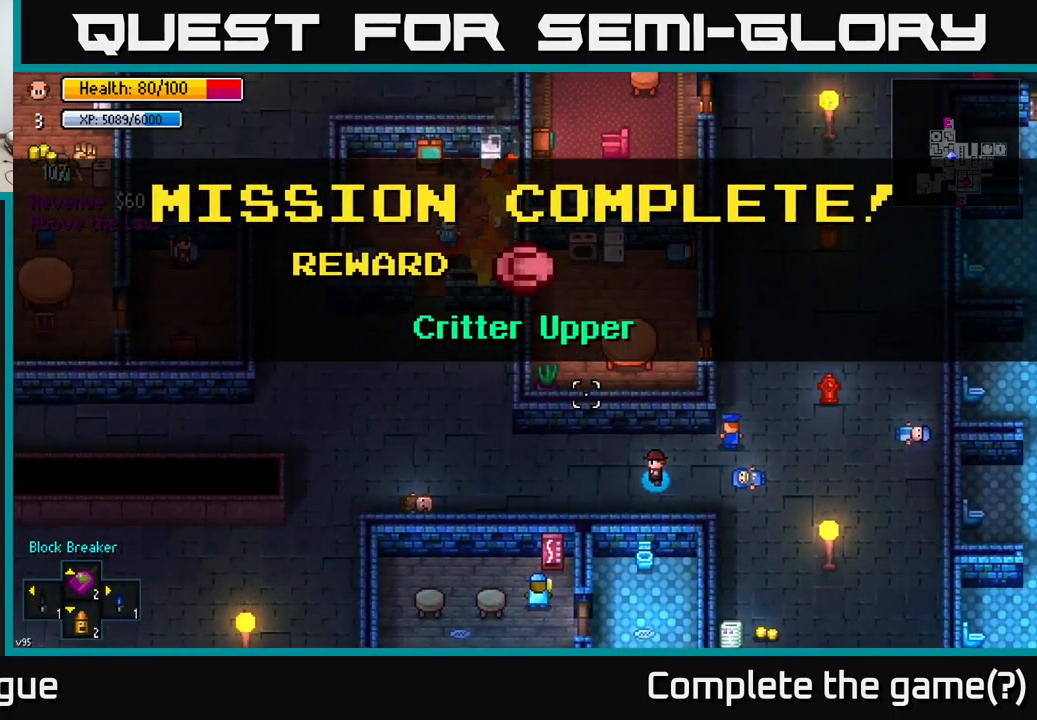
{"buttons": [], "left_stick": "left", "right_stick": "center", "events": [[100, "A", "down"], [184, "A", "up"], [434, "left_stick", "left"]]}
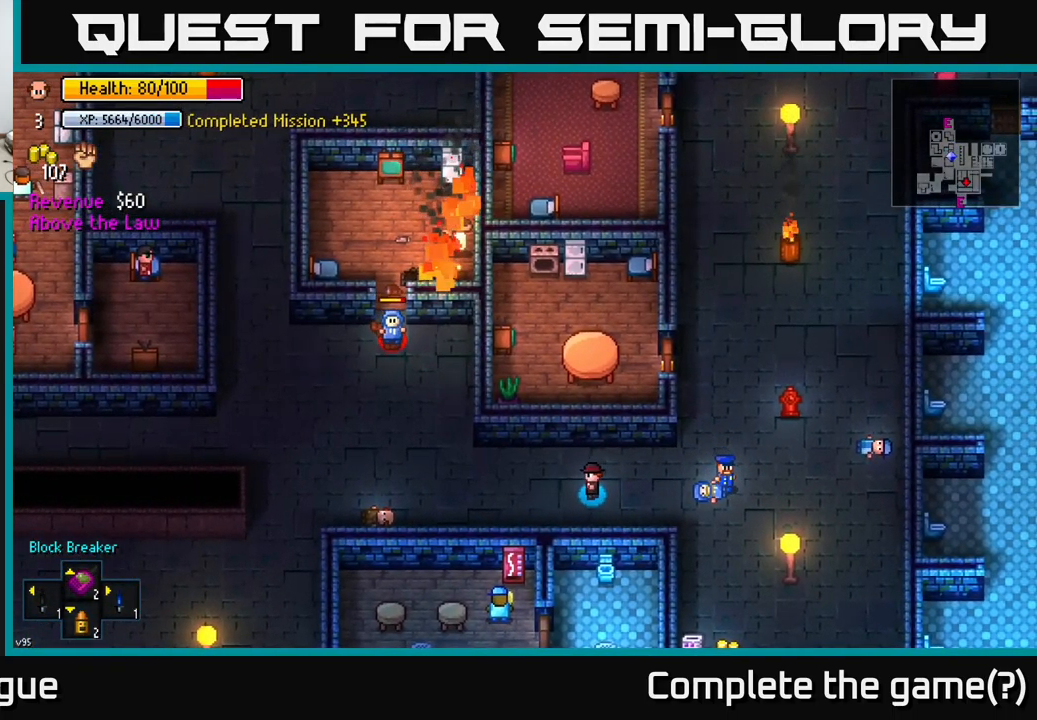
{"buttons": [], "left_stick": "right", "right_stick": "up-left", "events": [[84, "right_stick", "up"], [150, "left_stick", "center"], [334, "right_stick", "up-left"], [500, "left_stick", "right"]]}
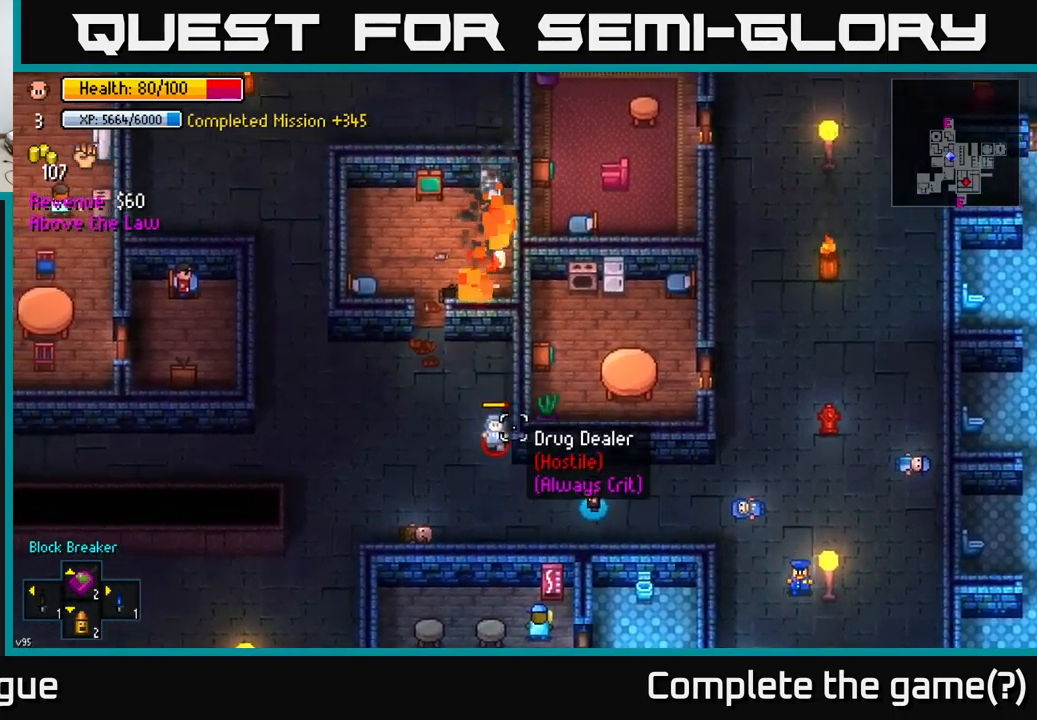
{"buttons": ["R2"], "left_stick": "right", "right_stick": "left", "events": [[217, "left_stick", "up-left"], [234, "right_stick", "left"], [334, "left_stick", "left"], [451, "R2", "down"], [484, "left_stick", "right"]]}
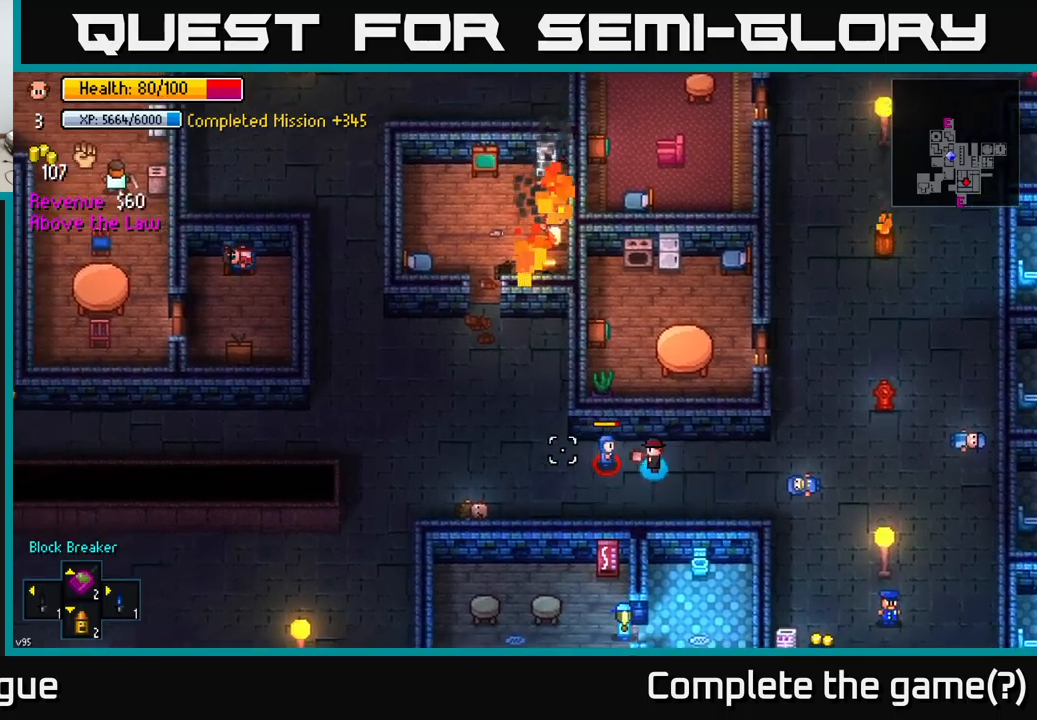
{"buttons": ["R2"], "left_stick": "left", "right_stick": "left", "events": [[83, "R2", "up"], [467, "left_stick", "left"], [500, "R2", "down"]]}
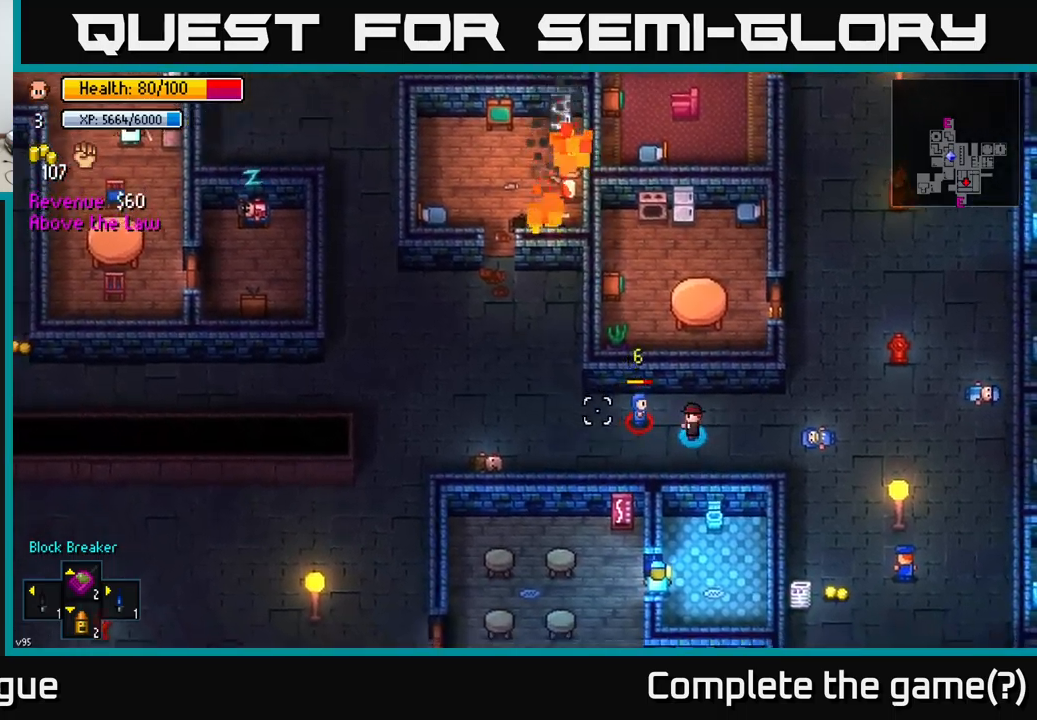
{"buttons": [], "left_stick": "left", "right_stick": "left", "events": [[100, "R2", "up"], [100, "left_stick", "center"], [200, "left_stick", "right"], [367, "left_stick", "center"], [433, "left_stick", "left"]]}
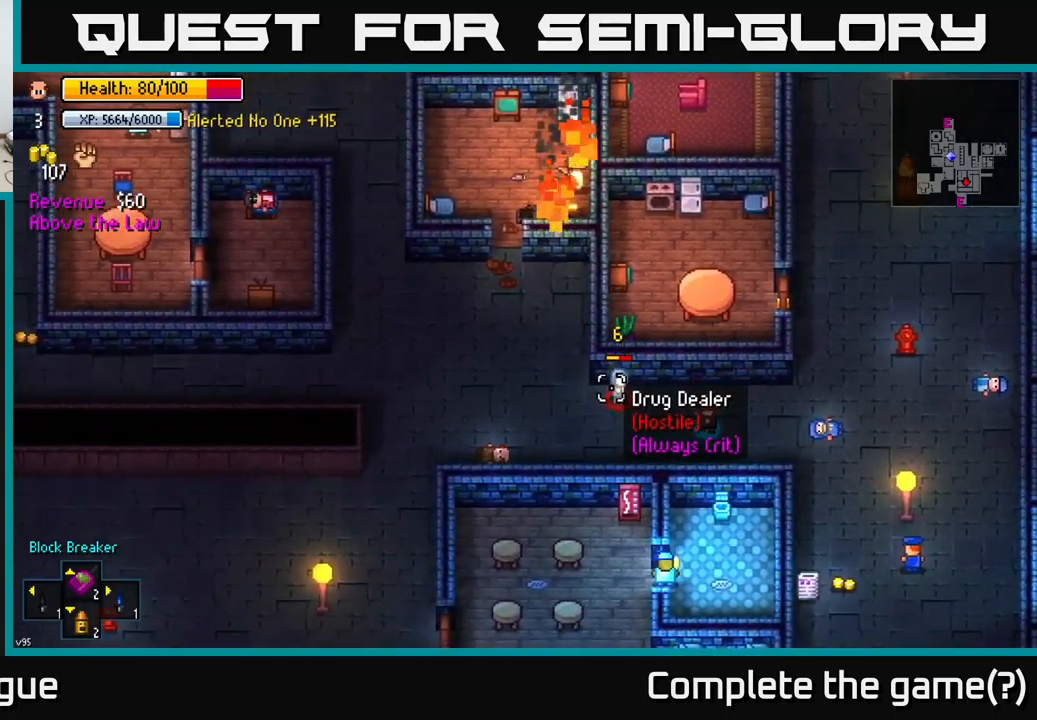
{"buttons": [], "left_stick": "center", "right_stick": "left", "events": [[167, "R2", "down"], [200, "left_stick", "center"], [300, "R2", "up"]]}
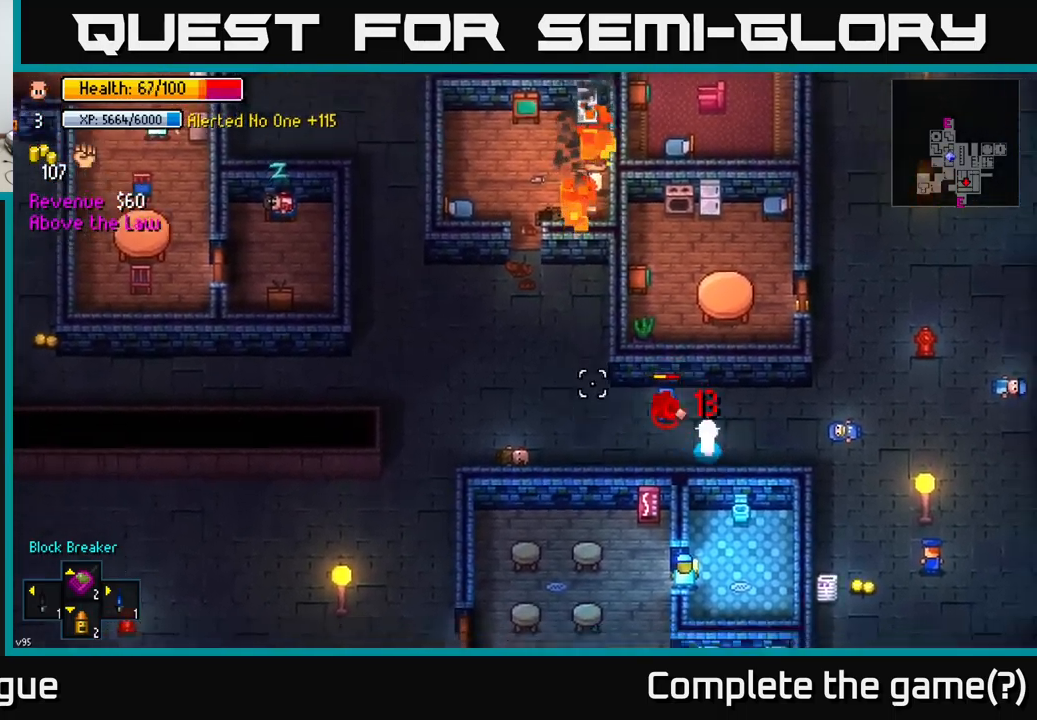
{"buttons": [], "left_stick": "left", "right_stick": "left", "events": [[67, "R2", "down"], [183, "R2", "up"], [417, "left_stick", "left"]]}
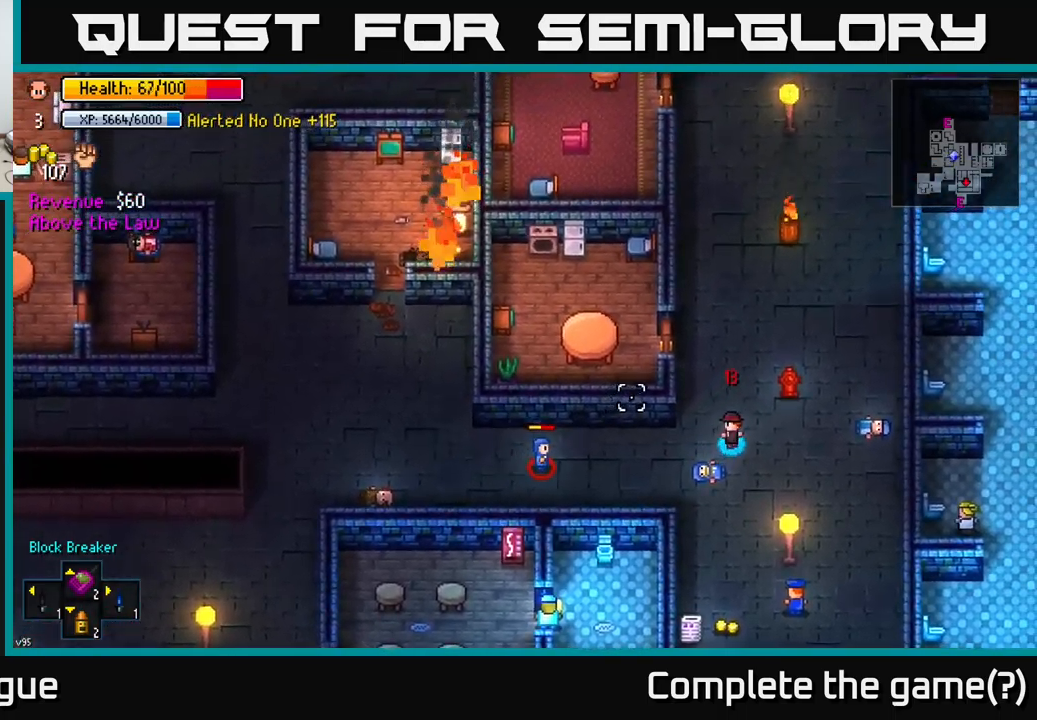
{"buttons": ["R2"], "left_stick": "center", "right_stick": "left", "events": [[183, "left_stick", "down-left"], [450, "R2", "down"], [483, "left_stick", "center"]]}
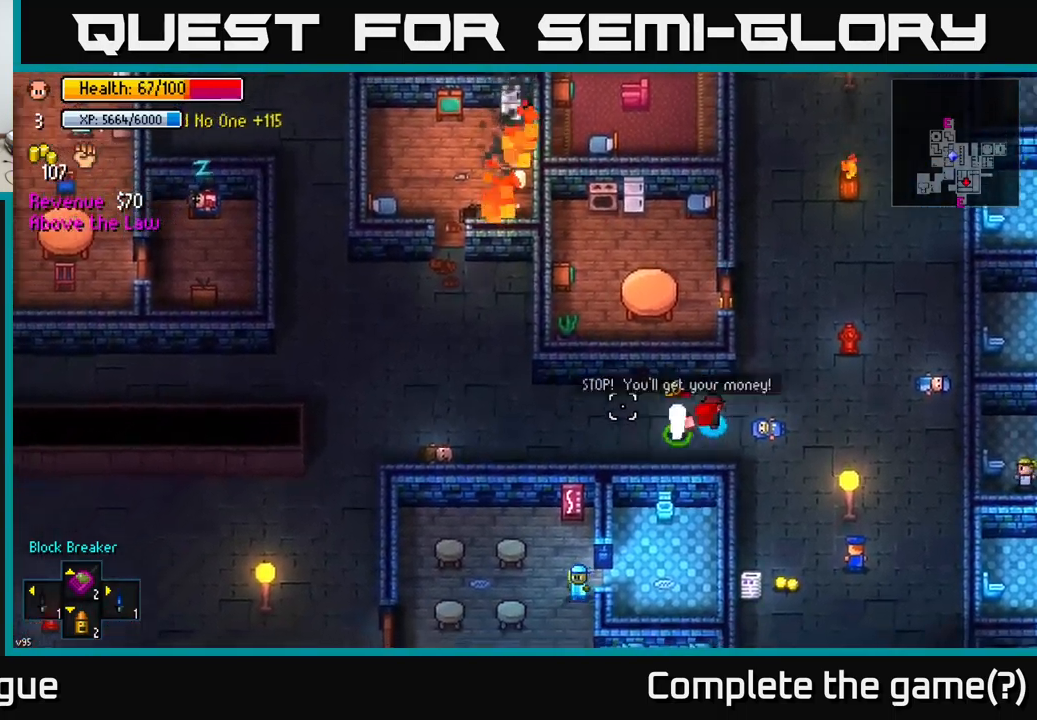
{"buttons": [], "left_stick": "left", "right_stick": "left", "events": [[33, "R2", "up"], [383, "left_stick", "left"]]}
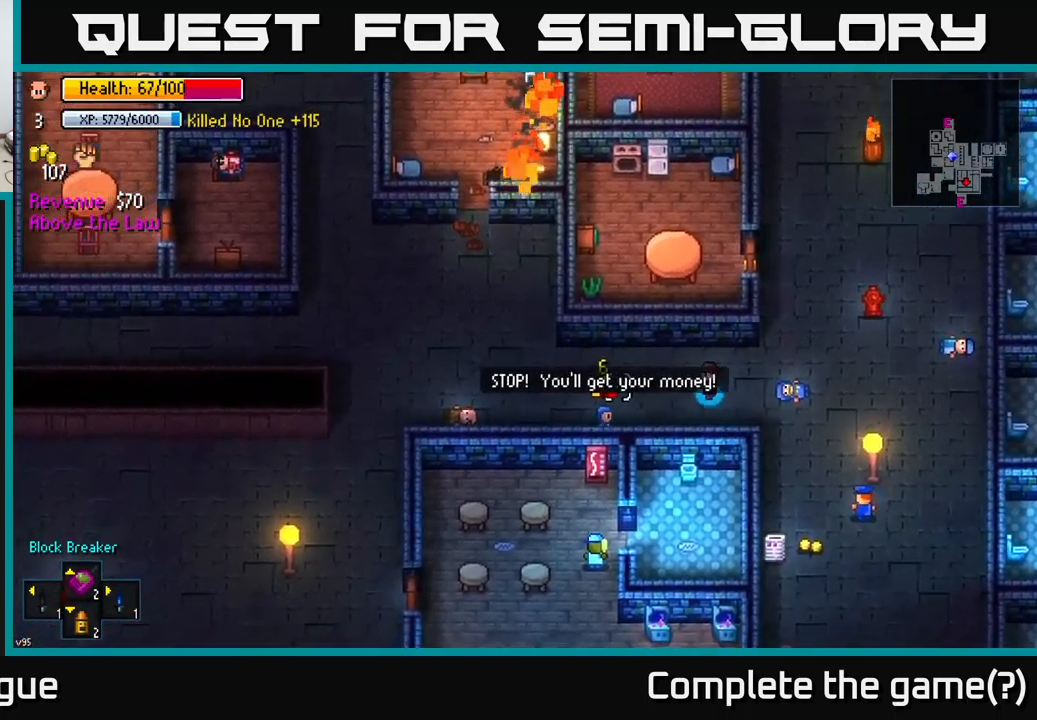
{"buttons": [], "left_stick": "center", "right_stick": "down-left", "events": [[200, "R2", "down"], [233, "left_stick", "center"], [300, "R2", "up"], [317, "right_stick", "down-left"]]}
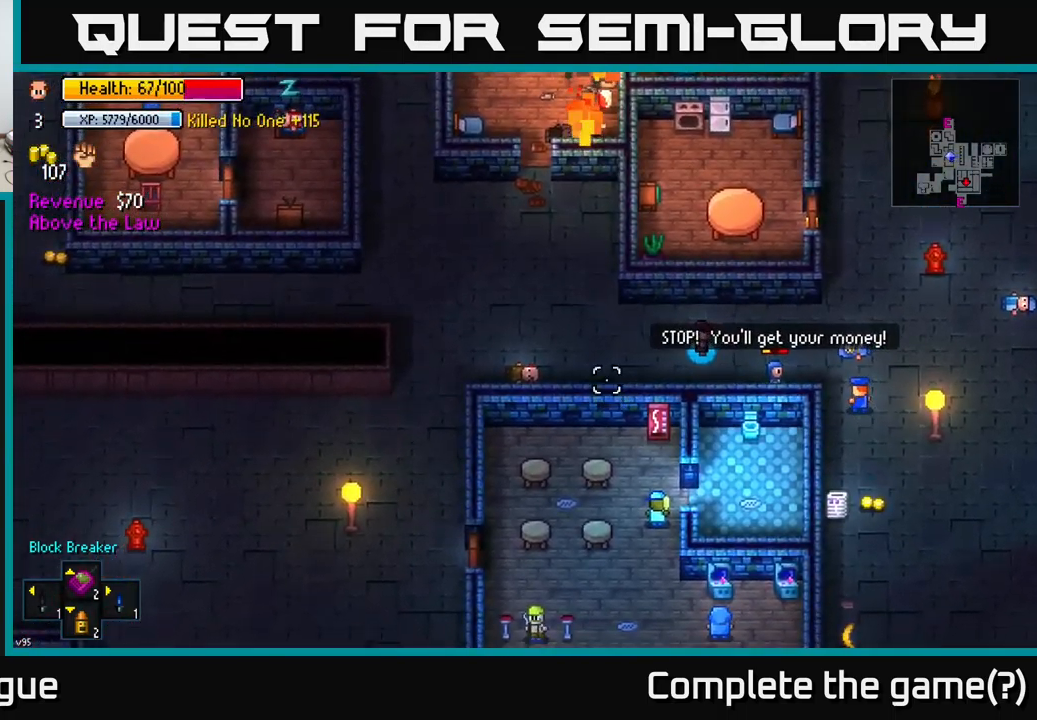
{"buttons": [], "left_stick": "up-left", "right_stick": "up-right", "events": [[33, "left_stick", "left"], [33, "right_stick", "center"], [417, "right_stick", "up-right"], [483, "left_stick", "up-left"]]}
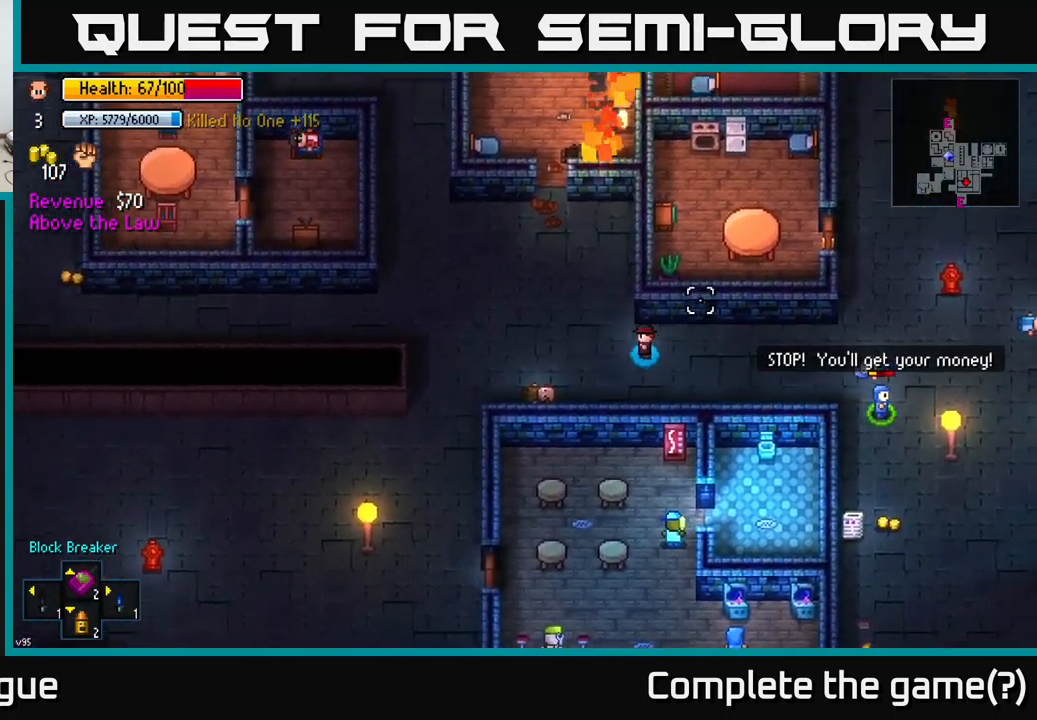
{"buttons": [], "left_stick": "center", "right_stick": "center", "events": [[200, "right_stick", "center"], [283, "left_stick", "center"]]}
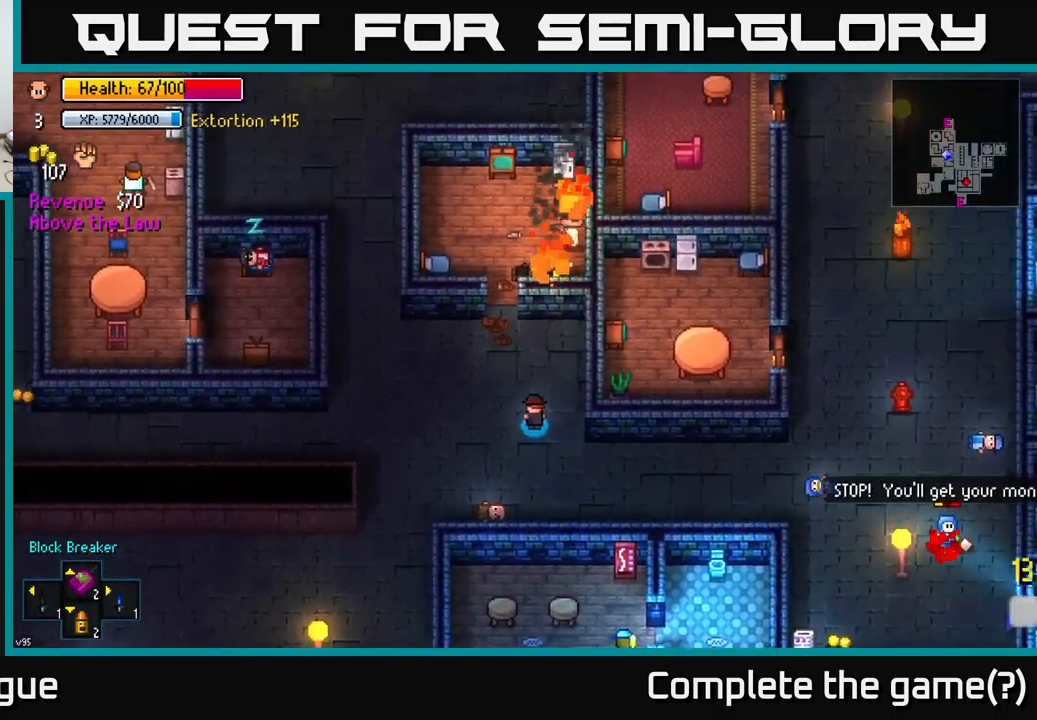
{"buttons": [], "left_stick": "center", "right_stick": "center", "events": [[50, "left_stick", "up-left"], [317, "left_stick", "up"], [449, "left_stick", "center"]]}
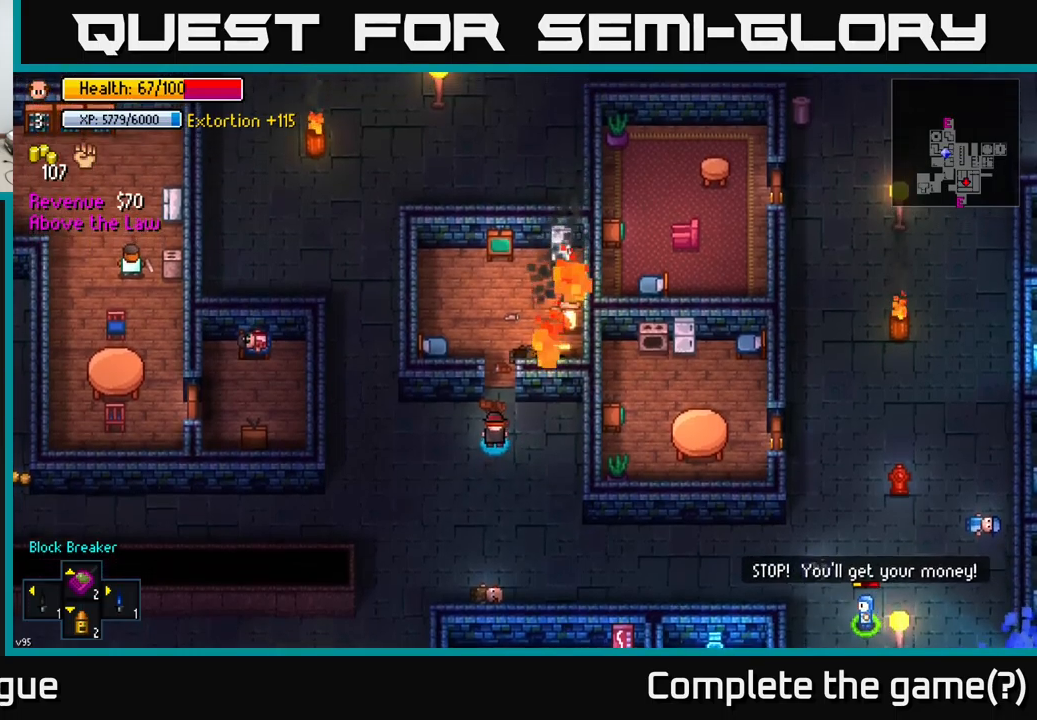
{"buttons": [], "left_stick": "center", "right_stick": "center", "events": []}
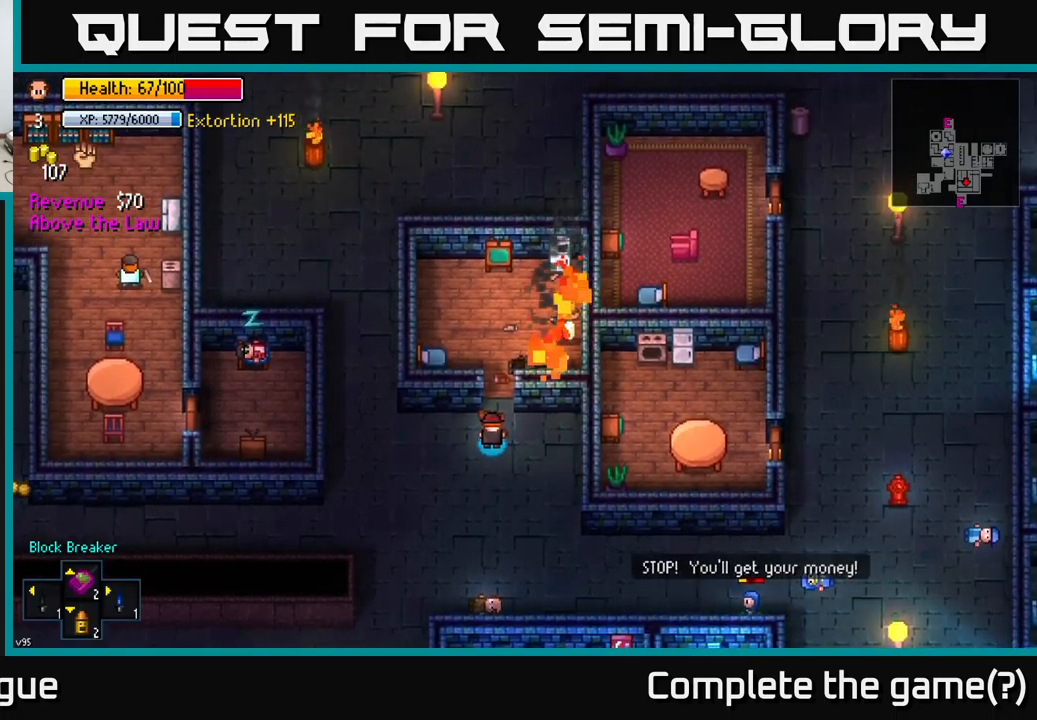
{"buttons": [], "left_stick": "center", "right_stick": "center", "events": [[150, "left_stick", "down-right"], [300, "left_stick", "center"]]}
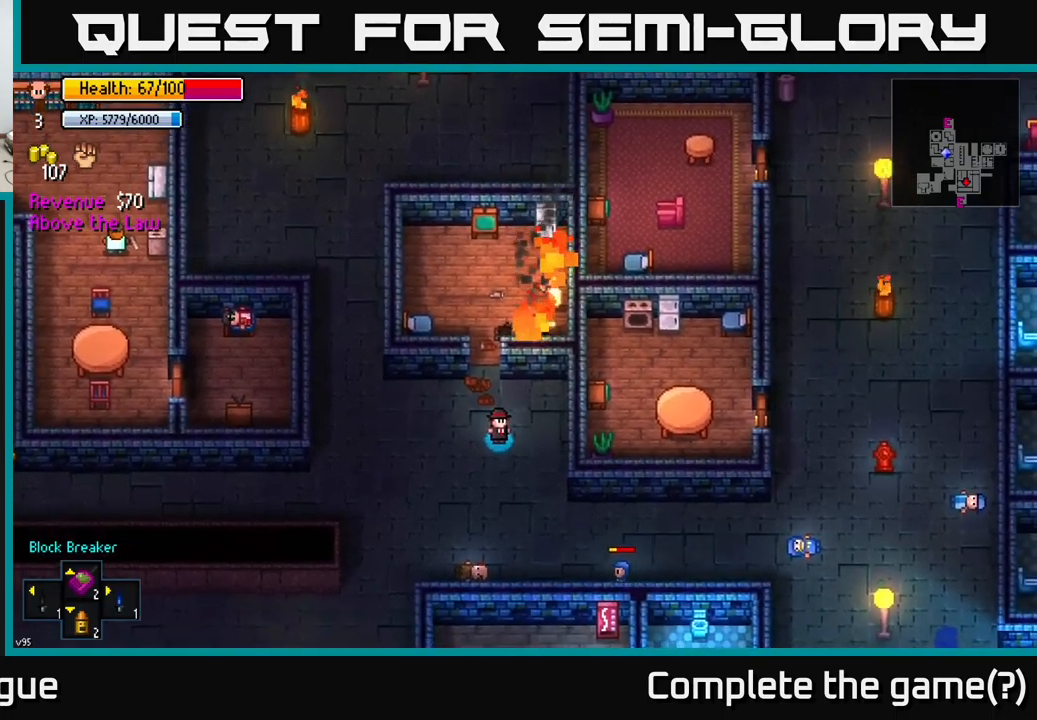
{"buttons": [], "left_stick": "center", "right_stick": "center", "events": [[100, "Y", "down"], [183, "Y", "up"]]}
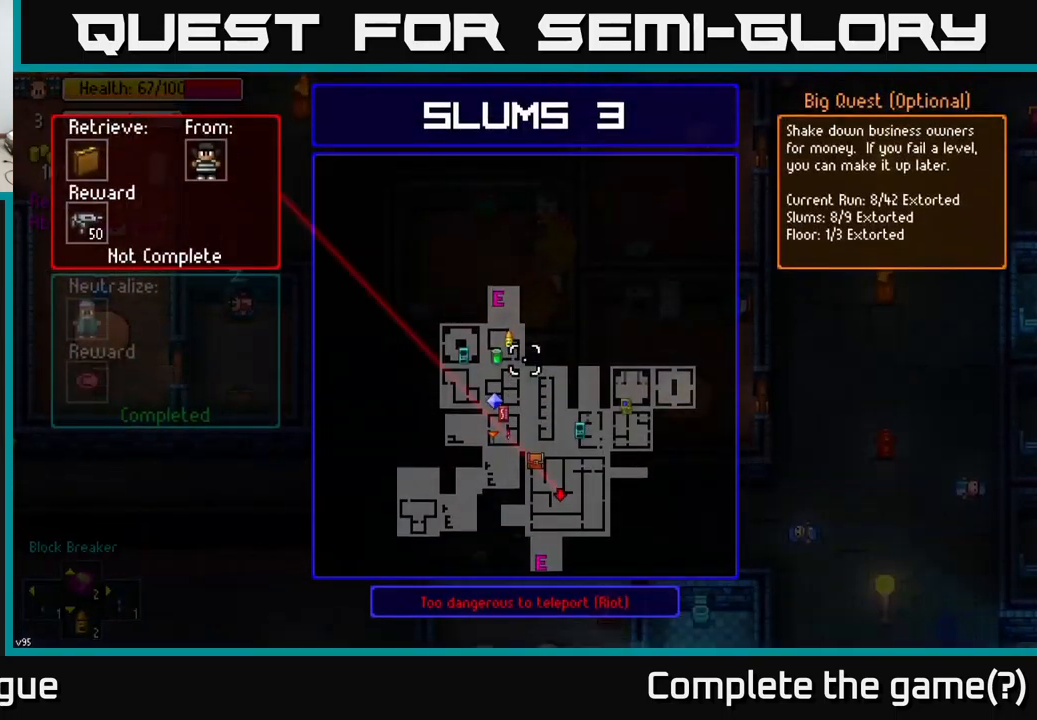
{"buttons": [], "left_stick": "center", "right_stick": "center", "events": []}
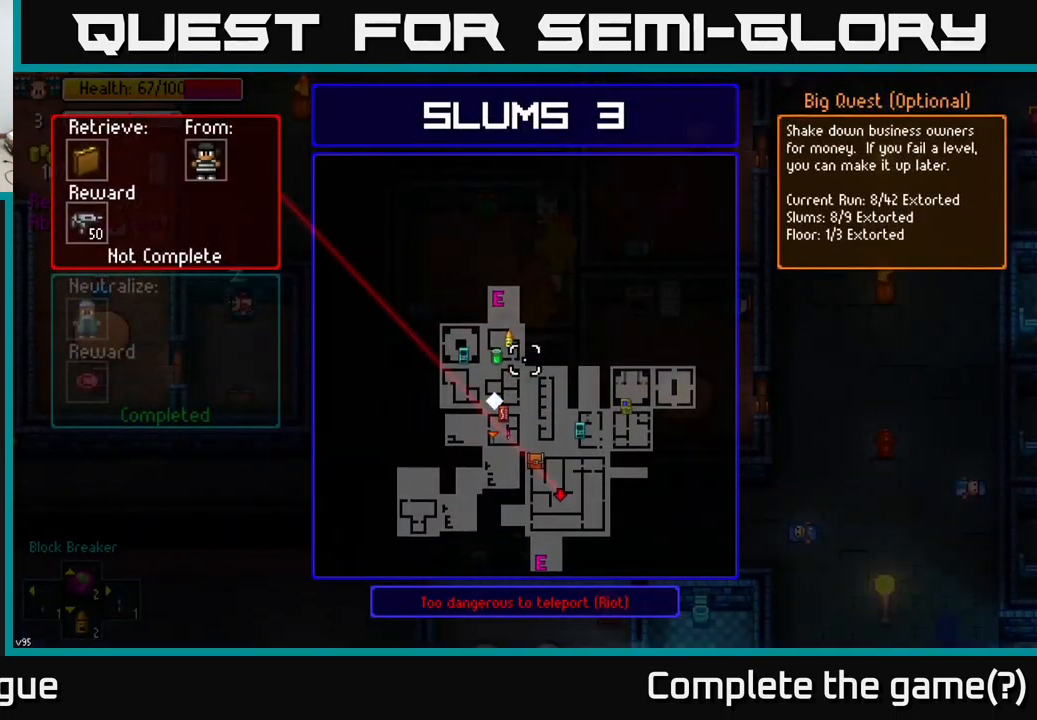
{"buttons": [], "left_stick": "up", "right_stick": "center", "events": [[50, "B", "down"], [150, "B", "up"], [200, "left_stick", "up"], [250, "left_stick", "up-left"], [367, "left_stick", "up"]]}
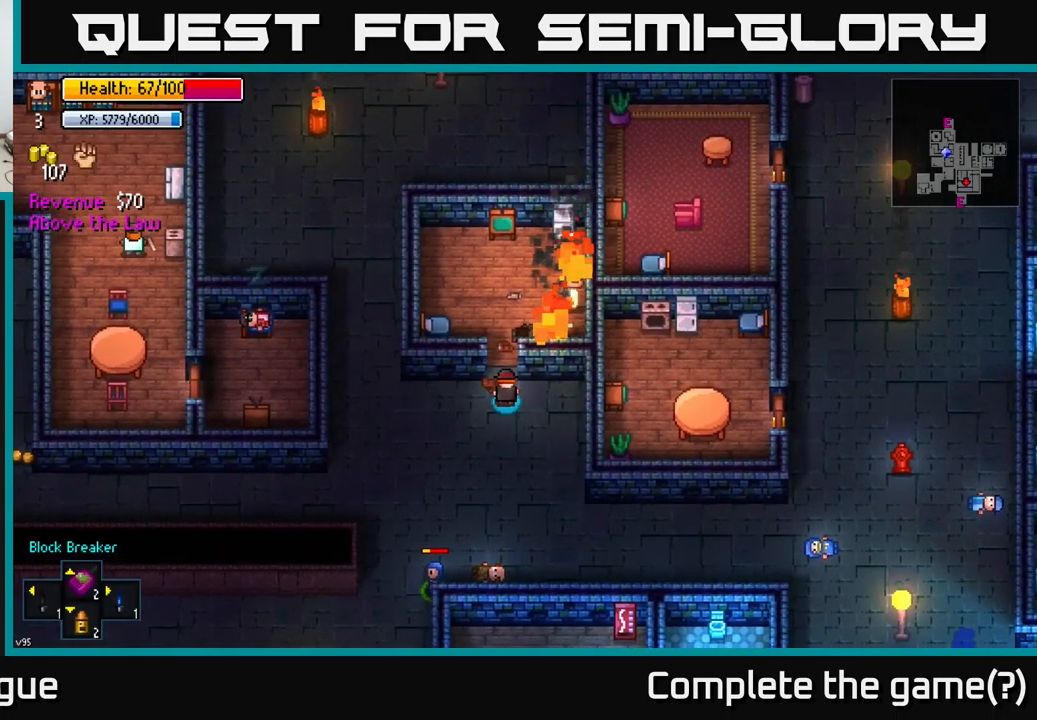
{"buttons": [], "left_stick": "up-left", "right_stick": "center", "events": [[17, "left_stick", "up-left"], [167, "left_stick", "up"], [483, "left_stick", "up-left"]]}
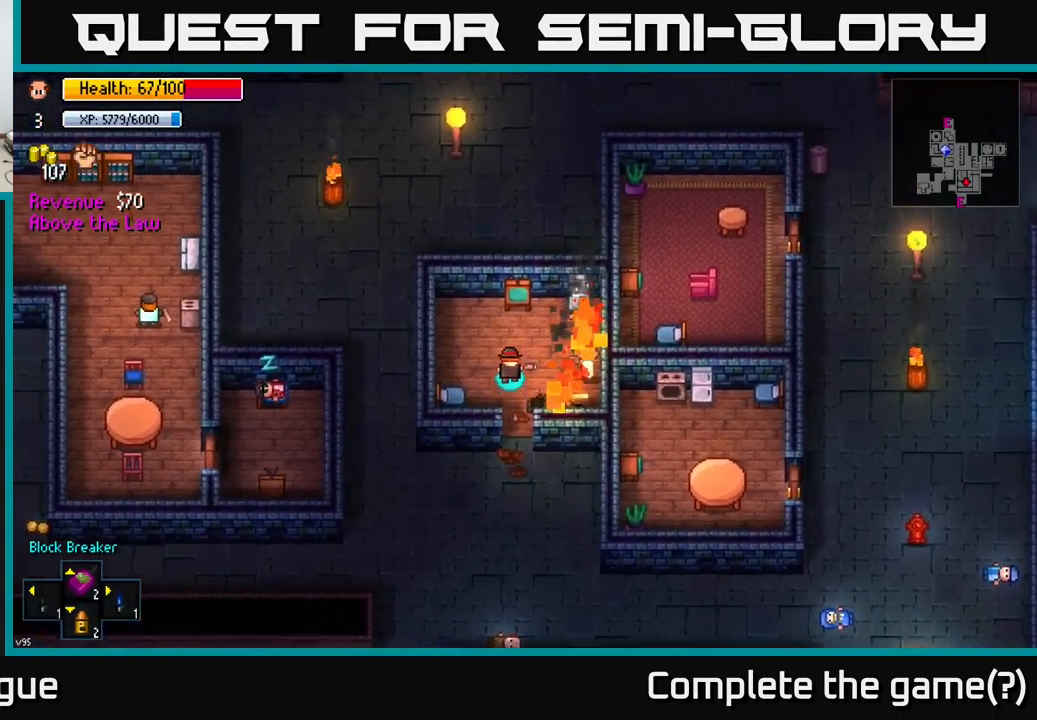
{"buttons": [], "left_stick": "center", "right_stick": "right", "events": [[83, "left_stick", "center"], [500, "right_stick", "right"]]}
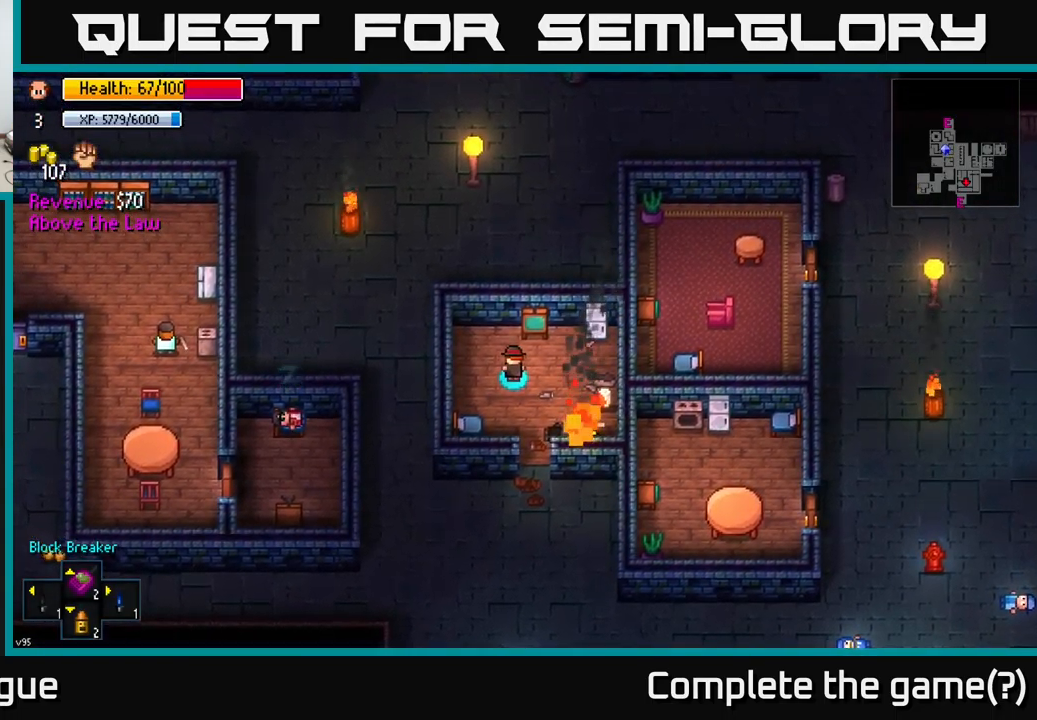
{"buttons": [], "left_stick": "right", "right_stick": "center", "events": [[267, "left_stick", "right"], [333, "right_stick", "center"]]}
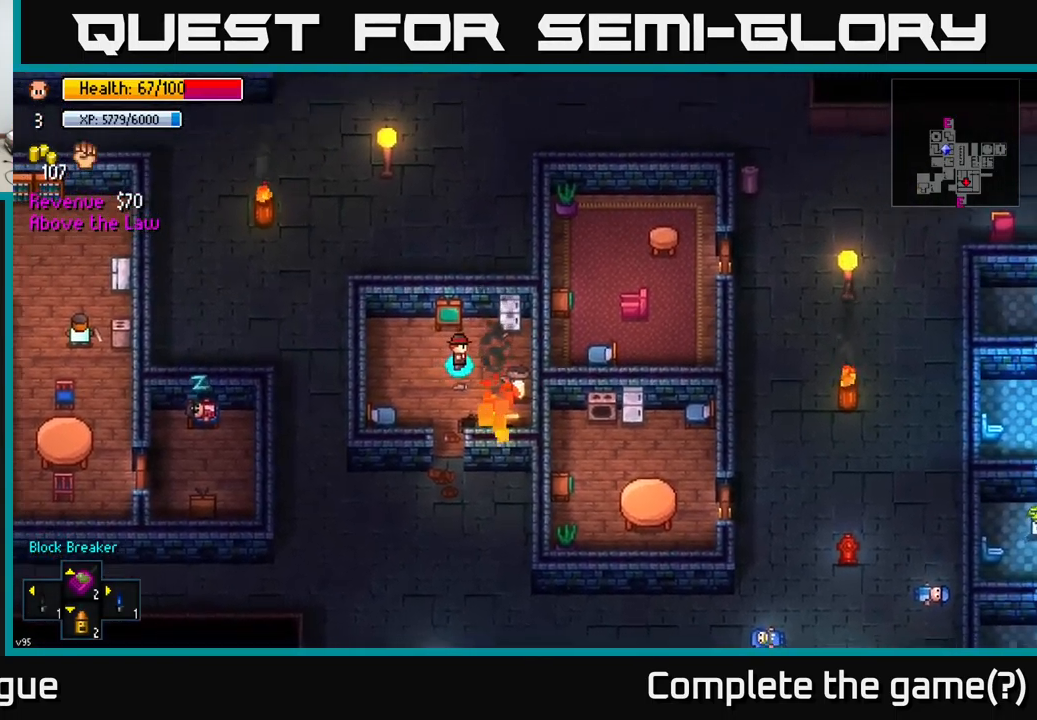
{"buttons": [], "left_stick": "up-left", "right_stick": "center", "events": [[67, "left_stick", "down-right"], [300, "A", "down"], [333, "left_stick", "up-left"], [383, "A", "up"]]}
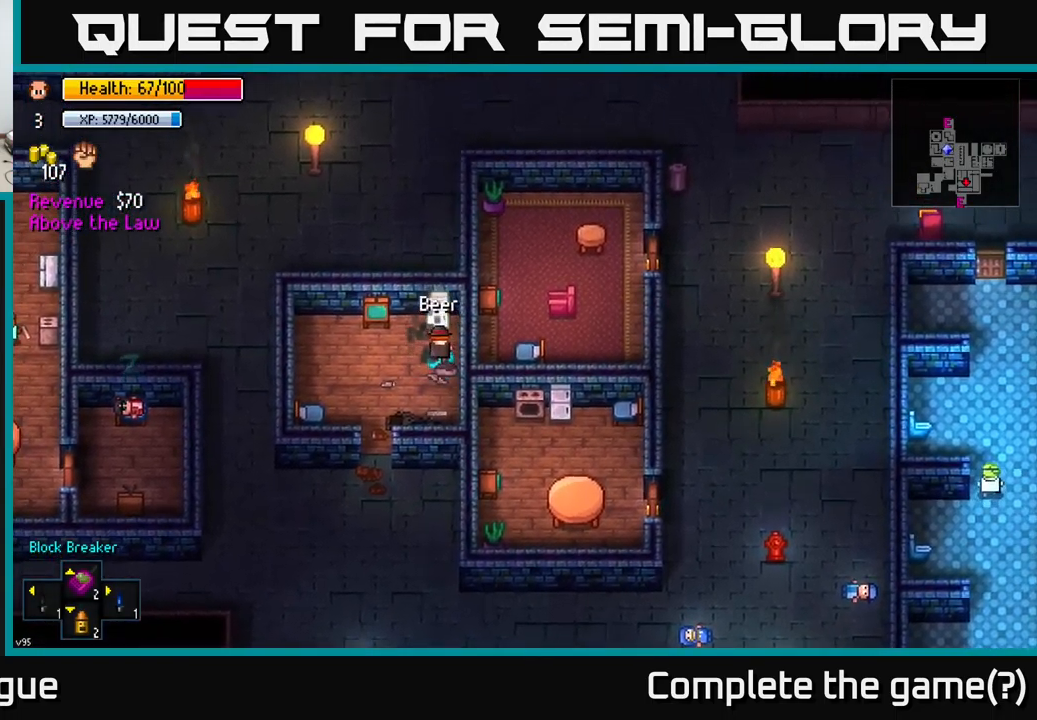
{"buttons": [], "left_stick": "center", "right_stick": "center", "events": [[17, "left_stick", "center"], [117, "A", "down"], [183, "A", "up"], [300, "A", "down"], [383, "A", "up"]]}
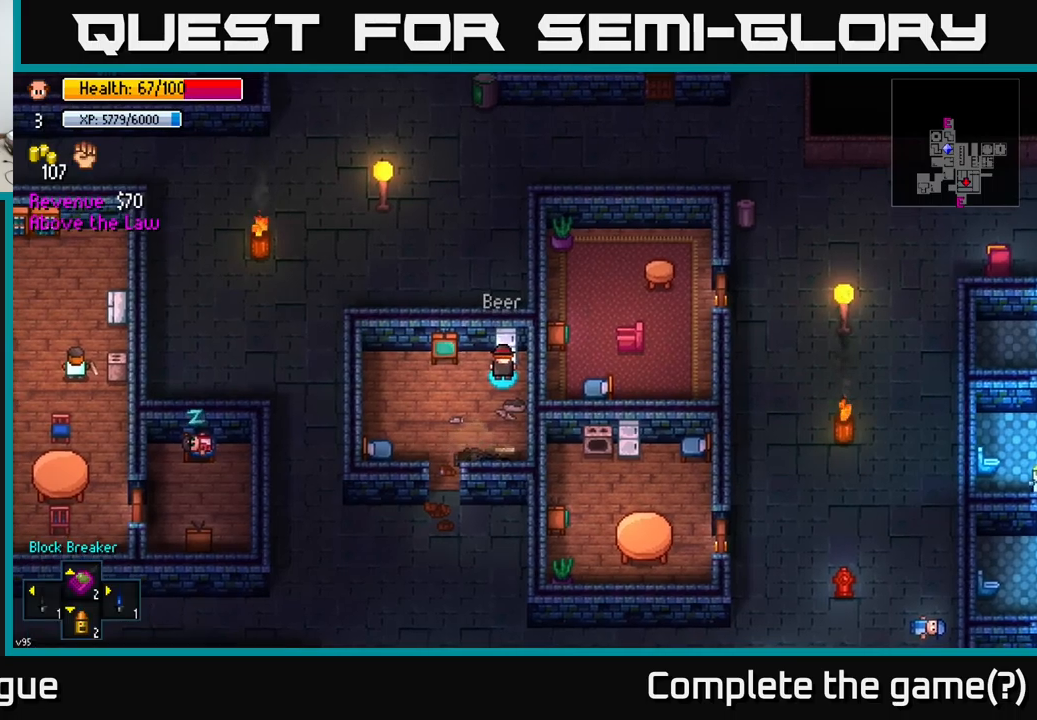
{"buttons": [], "left_stick": "down-left", "right_stick": "center", "events": [[67, "left_stick", "down-left"], [184, "B", "down"], [267, "B", "up"], [350, "B", "down"], [434, "B", "up"]]}
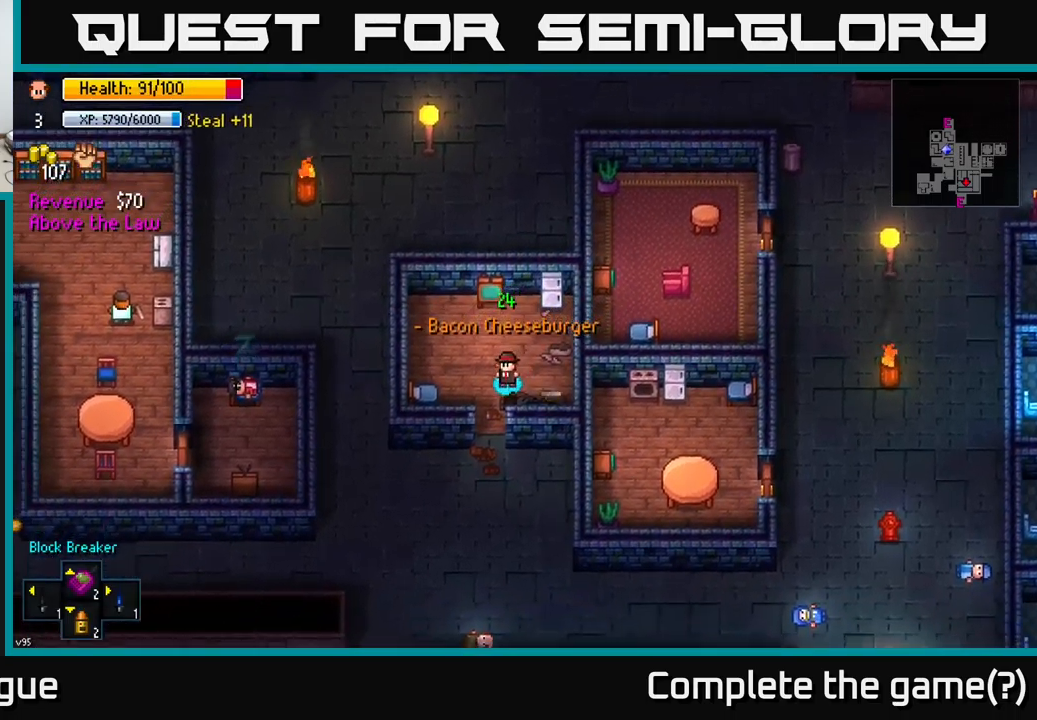
{"buttons": [], "left_stick": "down-right", "right_stick": "center", "events": [[200, "left_stick", "down"], [350, "left_stick", "down-right"]]}